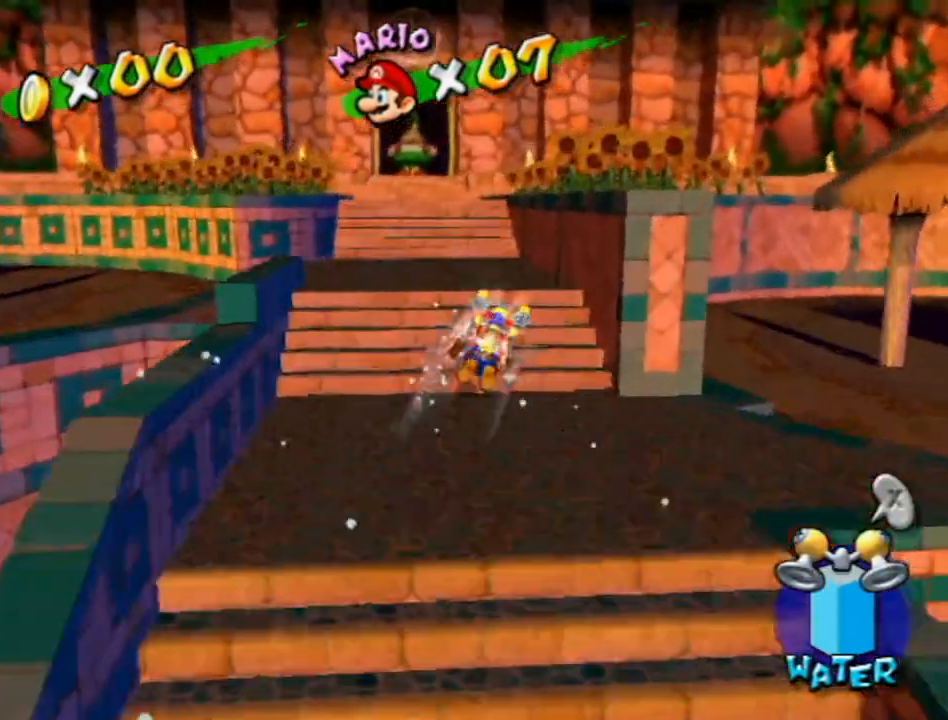
Gameplay with a controller (Nintendo layout); each line is a JSON object with the inputs held at the frame after it. "events" lists button and stick changes between this image and that frame as [ms after this image, input, new state], when the widget could be followed in between. Not read: L3 R3.
{"buttons": ["A", "R1"], "left_stick": "up-left", "right_stick": "center", "events": [[83, "right_stick", "right"], [200, "right_stick", "center"], [300, "left_stick", "up"], [450, "A", "down"], [450, "R1", "down"], [483, "left_stick", "up-left"]]}
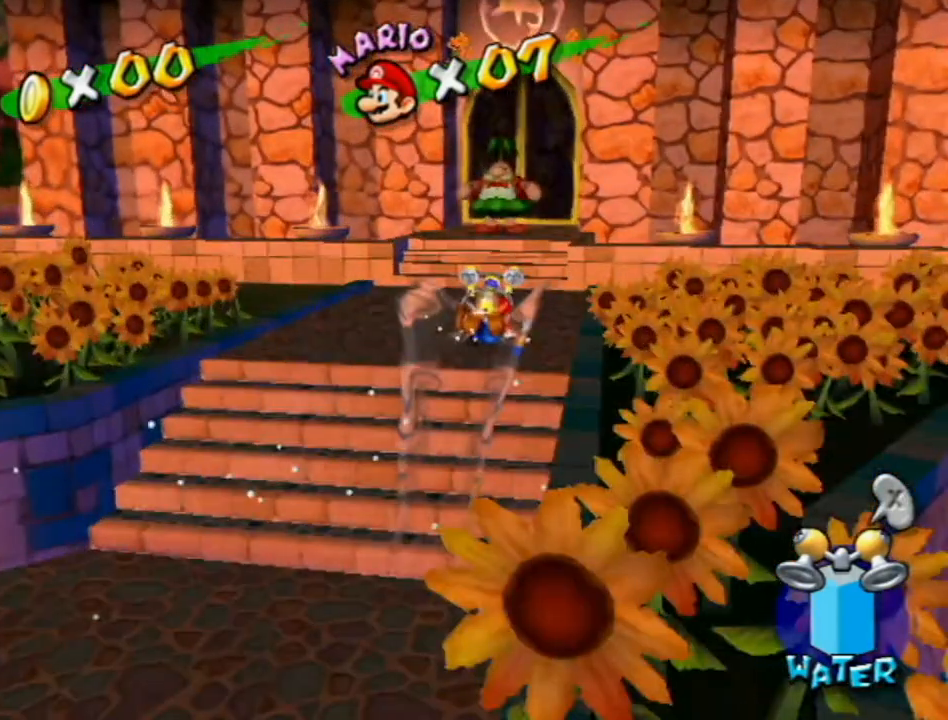
{"buttons": [], "left_stick": "up", "right_stick": "center", "events": [[83, "A", "up"], [183, "R1", "up"], [267, "left_stick", "up"], [267, "right_stick", "left"], [433, "right_stick", "center"]]}
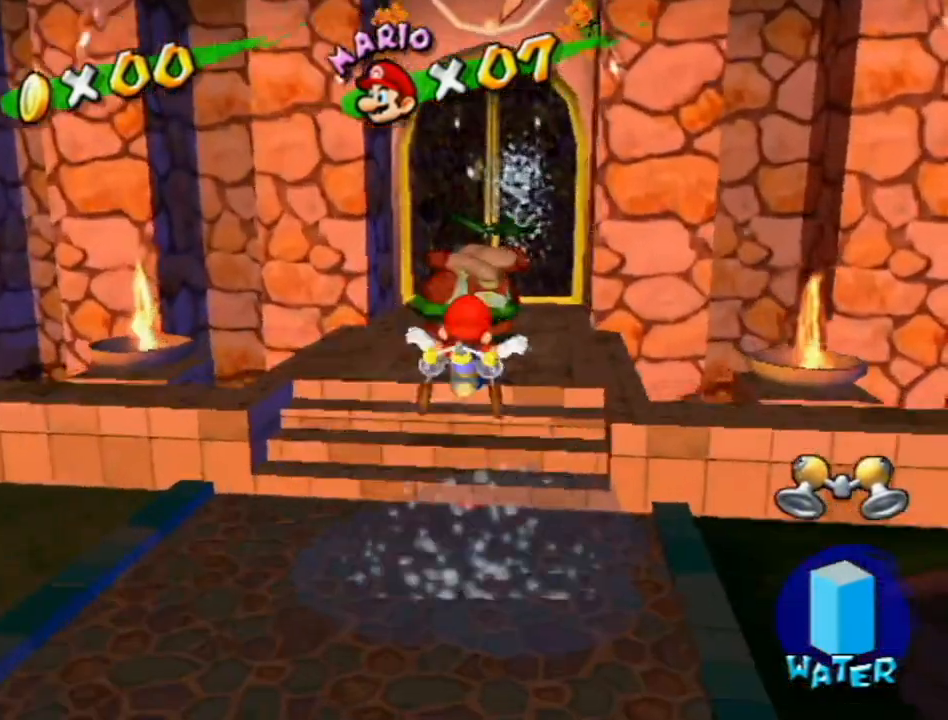
{"buttons": ["A"], "left_stick": "center", "right_stick": "center", "events": [[17, "left_stick", "center"], [150, "B", "down"], [200, "B", "up"], [450, "A", "down"]]}
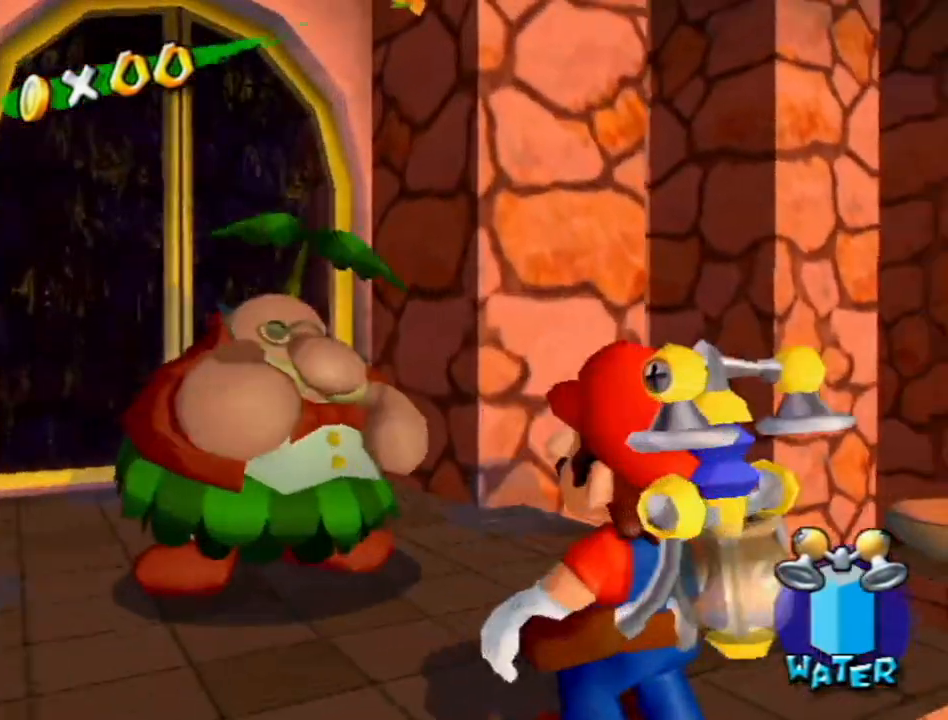
{"buttons": ["A", "B"], "left_stick": "center", "right_stick": "center", "events": [[50, "B", "down"], [83, "B", "up"], [200, "B", "down"], [233, "B", "up"], [333, "B", "down"], [383, "B", "up"], [483, "B", "down"]]}
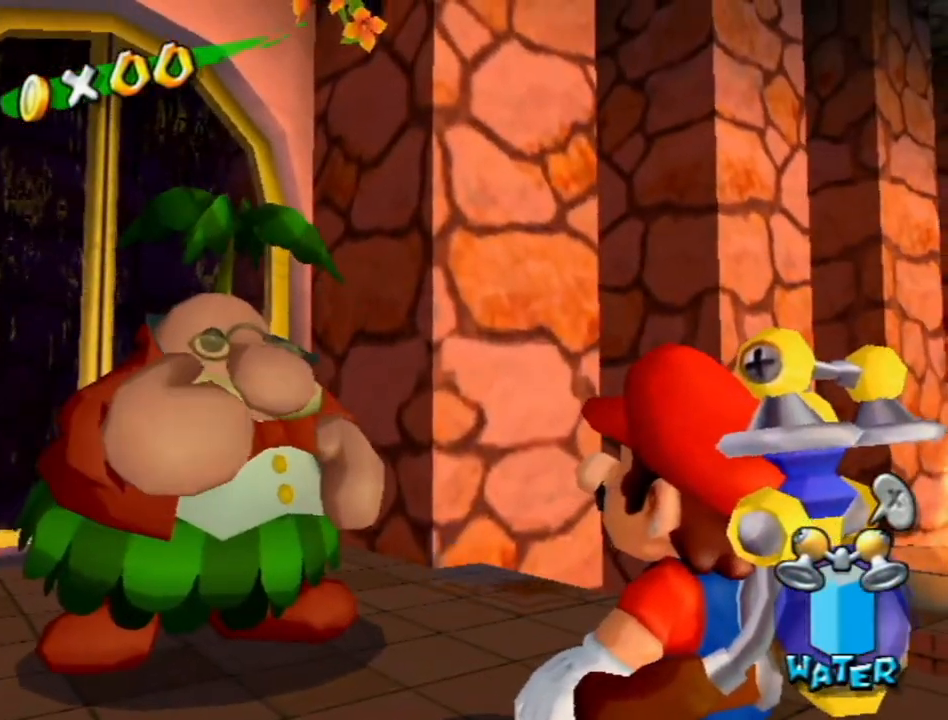
{"buttons": ["A"], "left_stick": "center", "right_stick": "center", "events": [[50, "B", "up"], [117, "B", "down"], [183, "B", "up"], [267, "B", "down"], [333, "B", "up"], [417, "B", "down"], [450, "B", "up"]]}
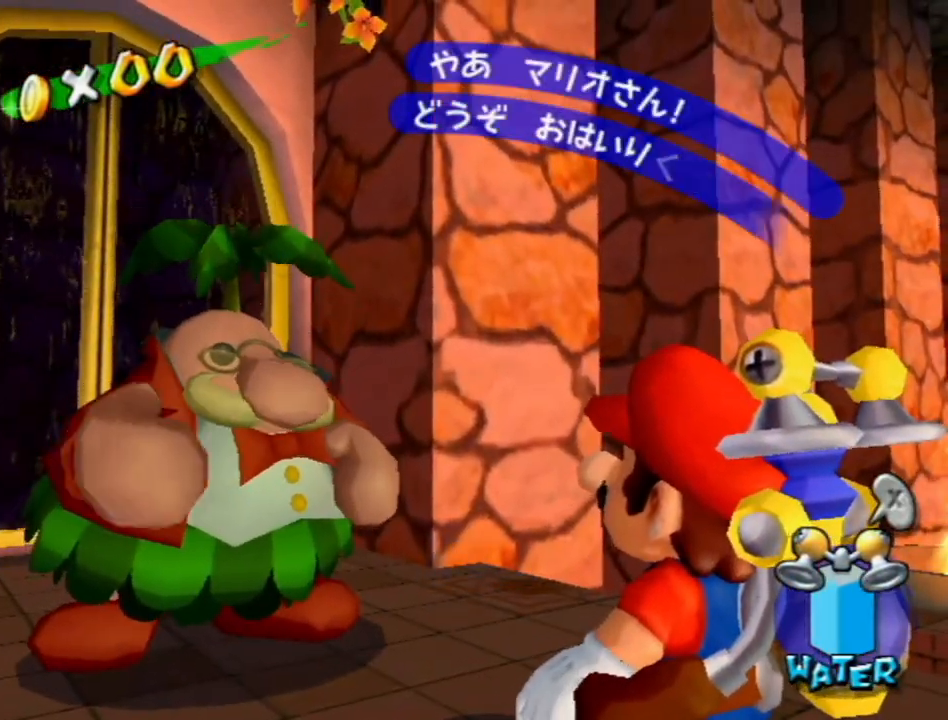
{"buttons": ["A", "B"], "left_stick": "center", "right_stick": "center", "events": [[50, "B", "down"], [83, "B", "up"], [183, "B", "down"], [233, "B", "up"], [333, "B", "down"], [367, "B", "up"], [450, "B", "down"]]}
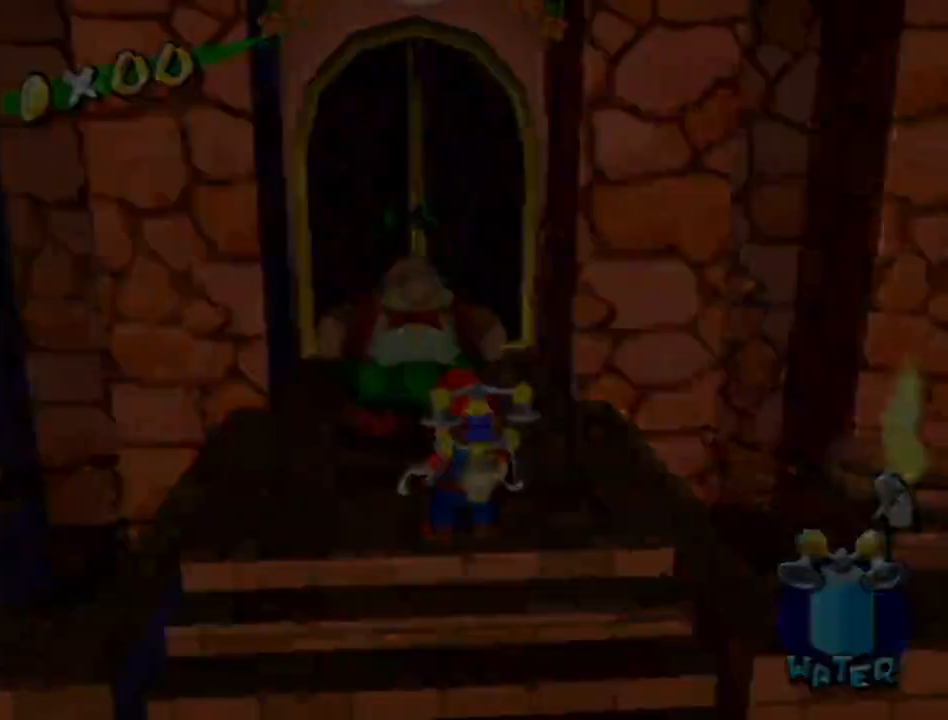
{"buttons": ["R1"], "left_stick": "up", "right_stick": "center", "events": [[50, "B", "up"], [83, "A", "up"], [233, "R1", "down"], [267, "left_stick", "up"]]}
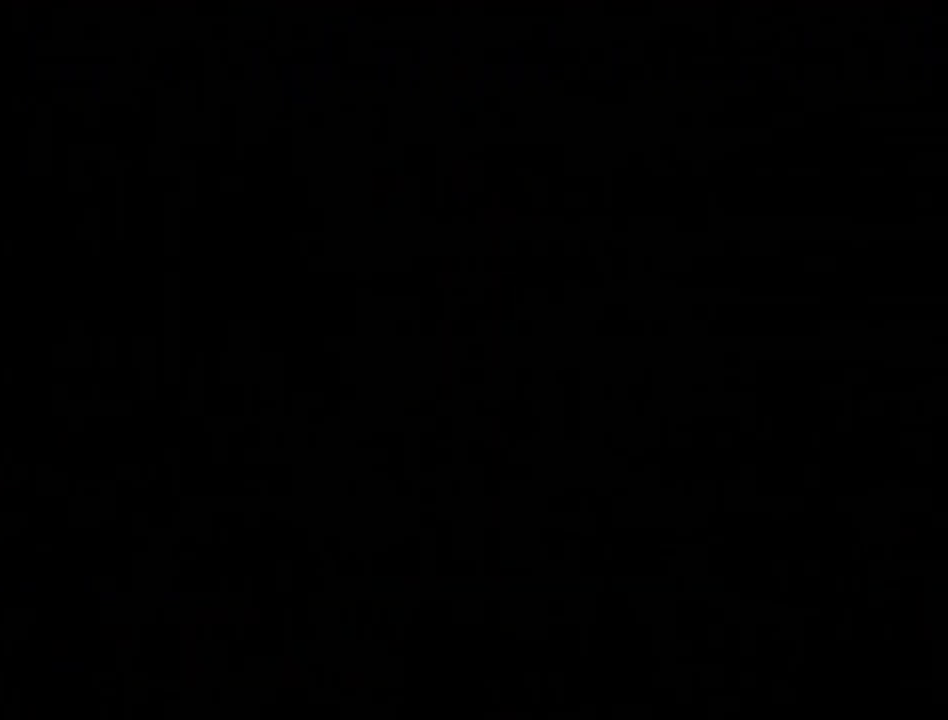
{"buttons": ["R1"], "left_stick": "up", "right_stick": "center", "events": []}
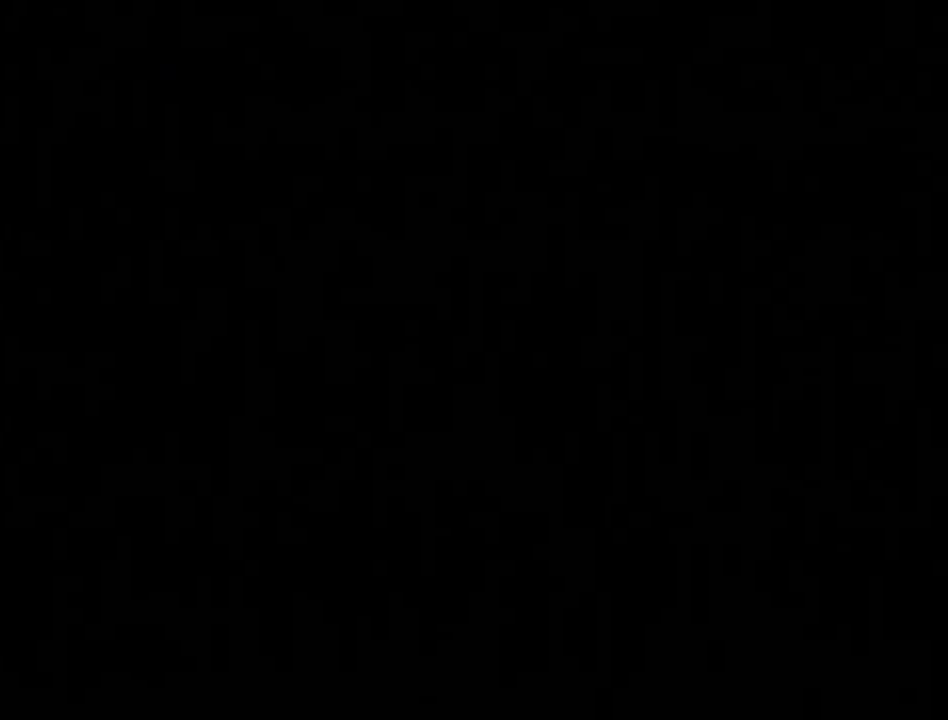
{"buttons": ["R1"], "left_stick": "up", "right_stick": "center", "events": []}
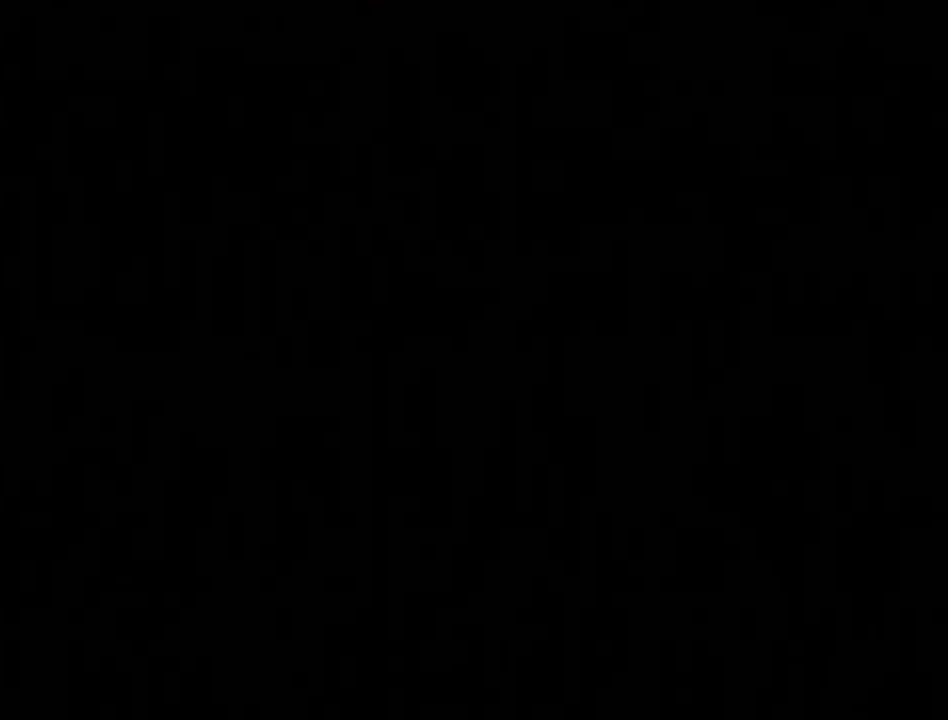
{"buttons": ["R1"], "left_stick": "up", "right_stick": "center", "events": []}
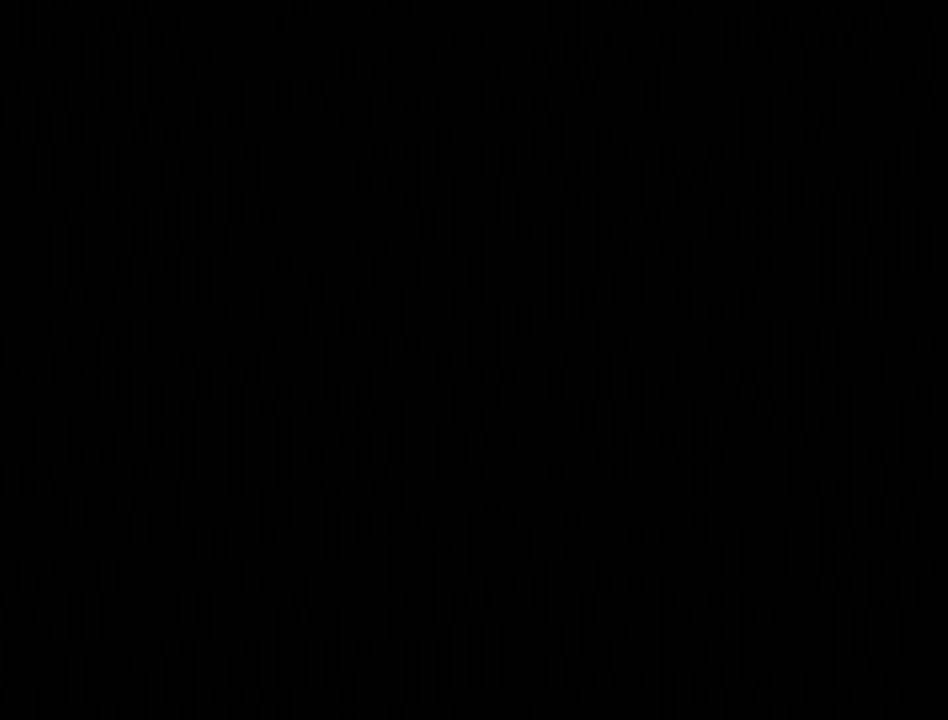
{"buttons": ["R1"], "left_stick": "up", "right_stick": "center", "events": []}
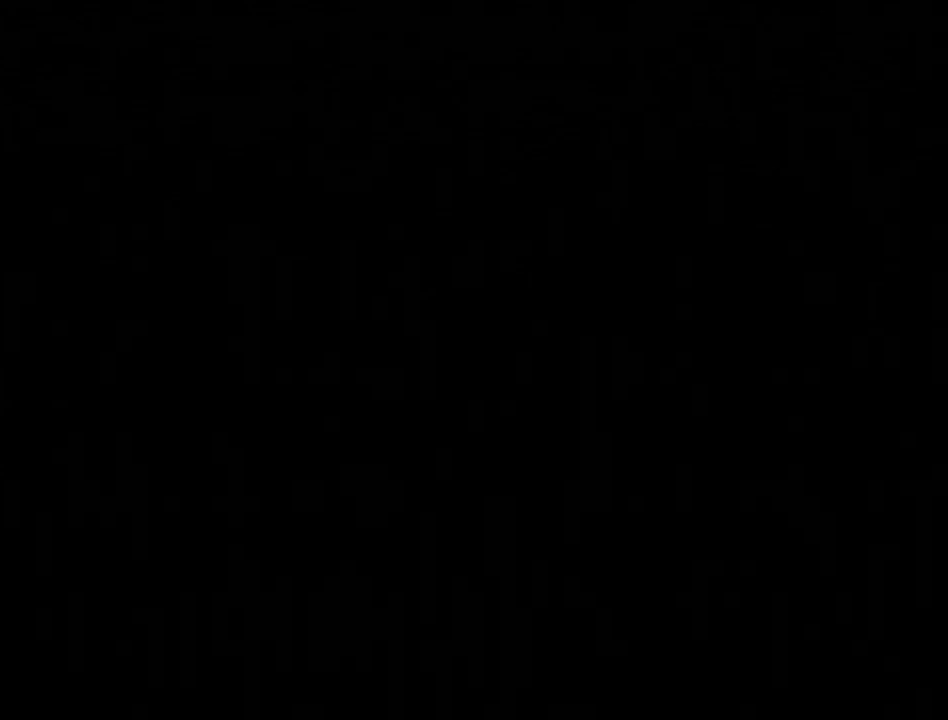
{"buttons": ["R1"], "left_stick": "up", "right_stick": "center", "events": []}
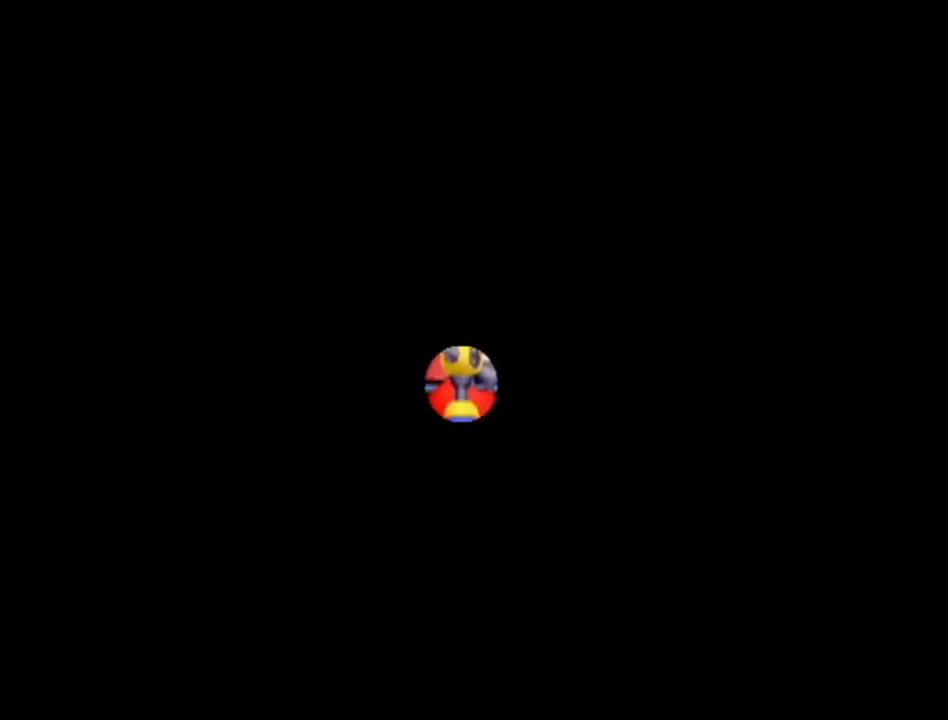
{"buttons": [], "left_stick": "up", "right_stick": "center", "events": [[183, "X", "down"], [267, "X", "up"], [300, "R1", "up"], [367, "B", "down"], [417, "B", "up"]]}
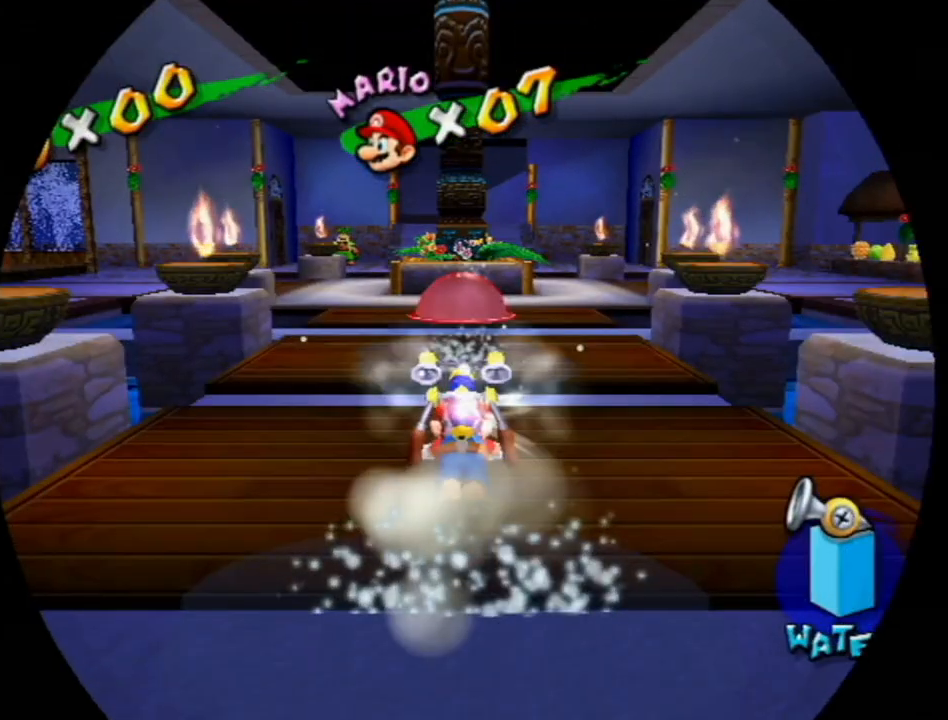
{"buttons": [], "left_stick": "up", "right_stick": "center", "events": [[17, "A", "down"], [83, "A", "up"]]}
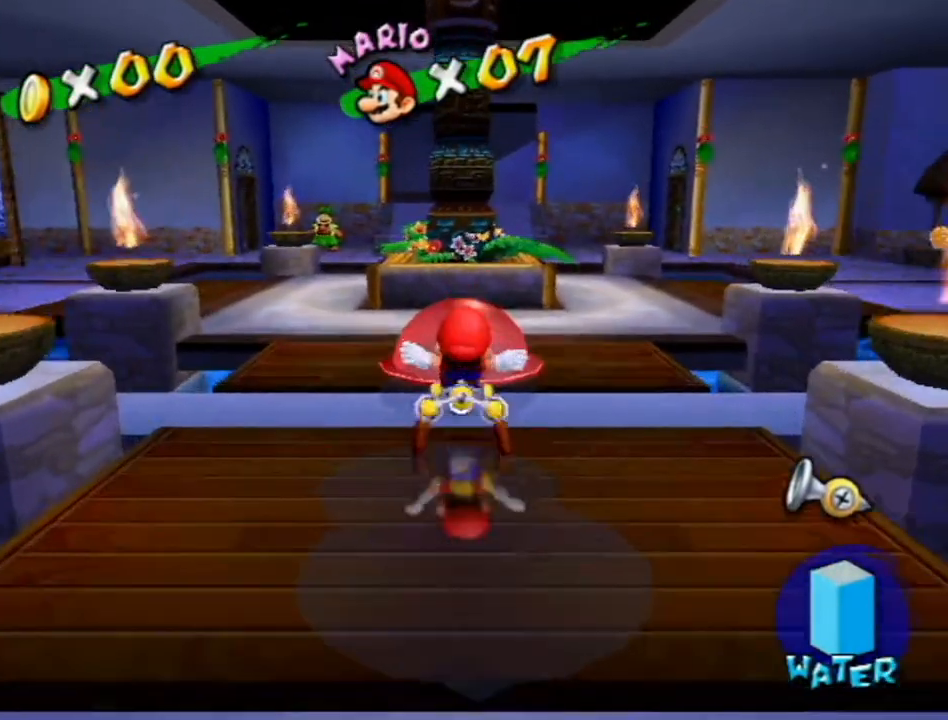
{"buttons": [], "left_stick": "center", "right_stick": "center", "events": [[83, "A", "down"], [117, "B", "down"], [233, "A", "up"], [233, "B", "up"], [300, "L1", "down"], [500, "L1", "up"], [500, "left_stick", "center"]]}
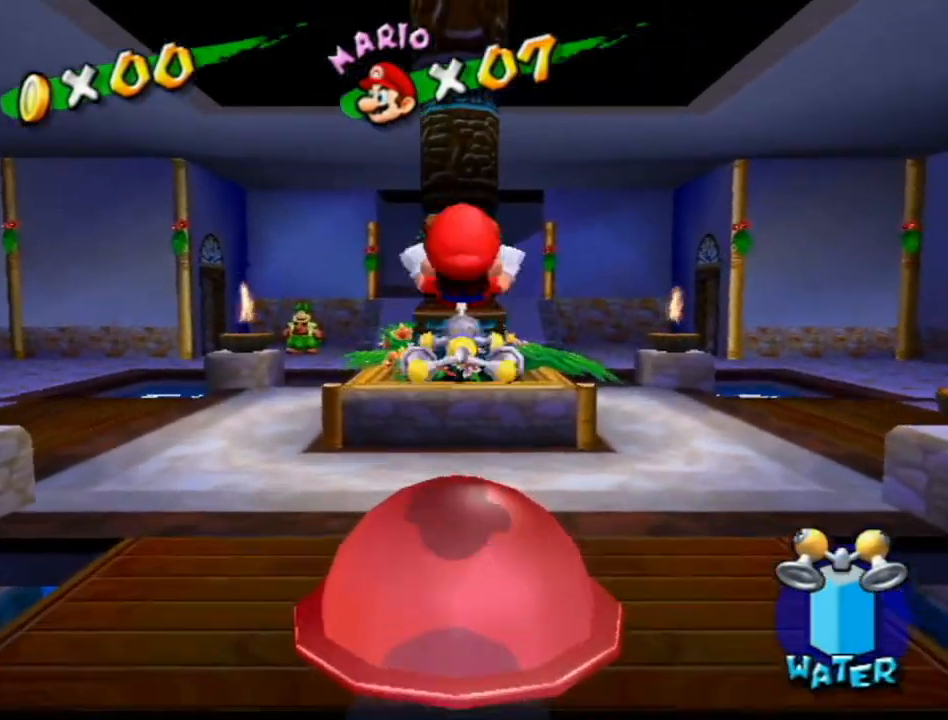
{"buttons": [], "left_stick": "center", "right_stick": "center", "events": []}
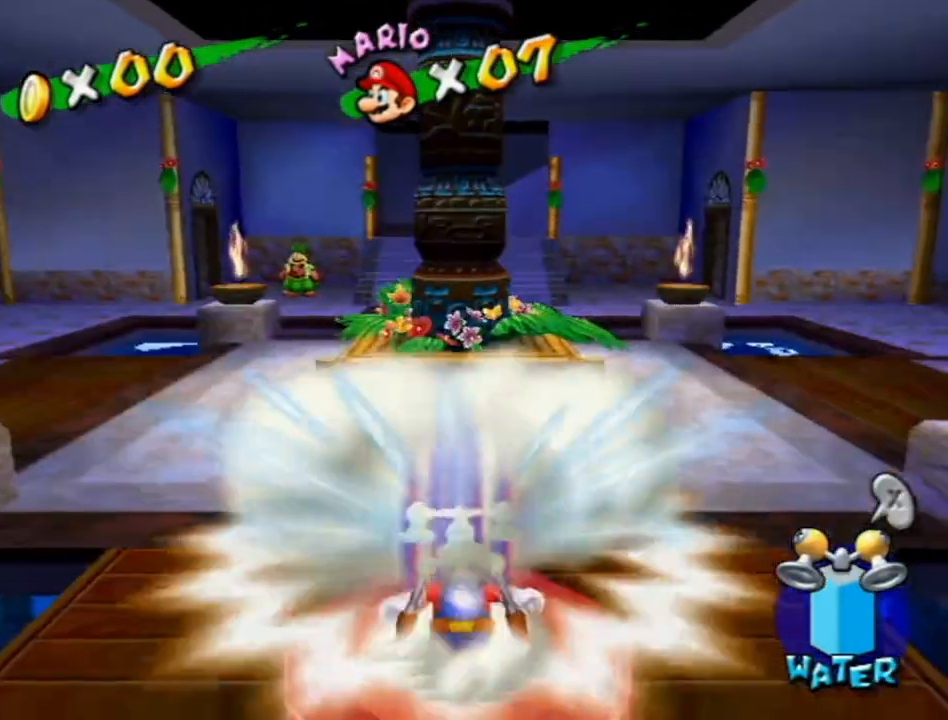
{"buttons": ["A"], "left_stick": "center", "right_stick": "center", "events": [[83, "A", "down"], [183, "A", "up"], [233, "A", "down"], [300, "A", "up"], [367, "A", "down"], [417, "A", "up"], [483, "A", "down"]]}
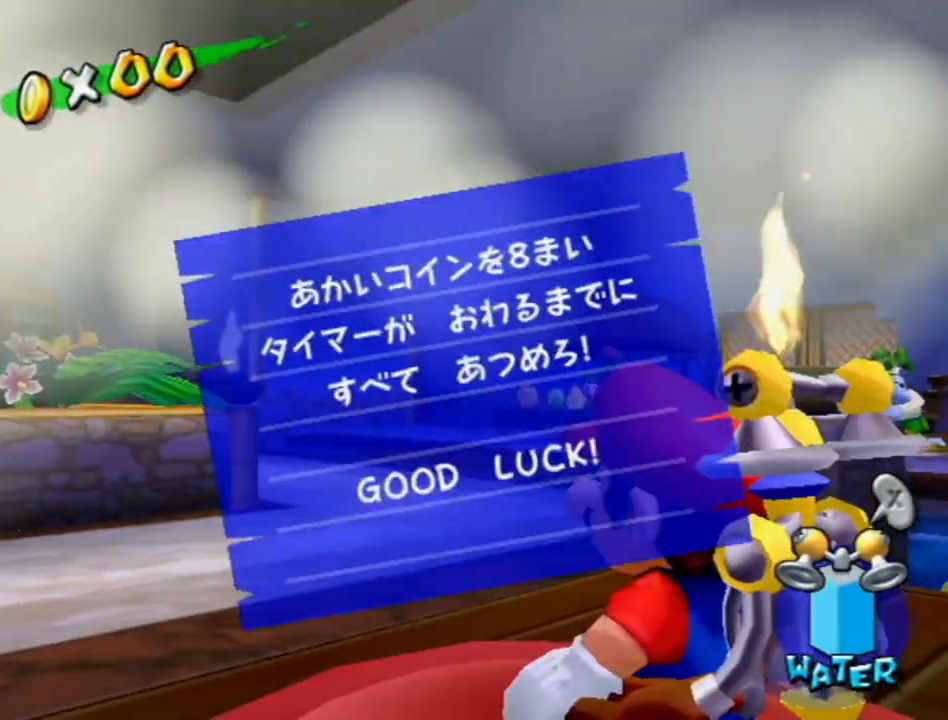
{"buttons": [], "left_stick": "center", "right_stick": "center", "events": [[50, "A", "up"], [133, "A", "down"], [217, "A", "up"], [267, "A", "down"], [367, "A", "up"], [433, "A", "down"], [483, "A", "up"]]}
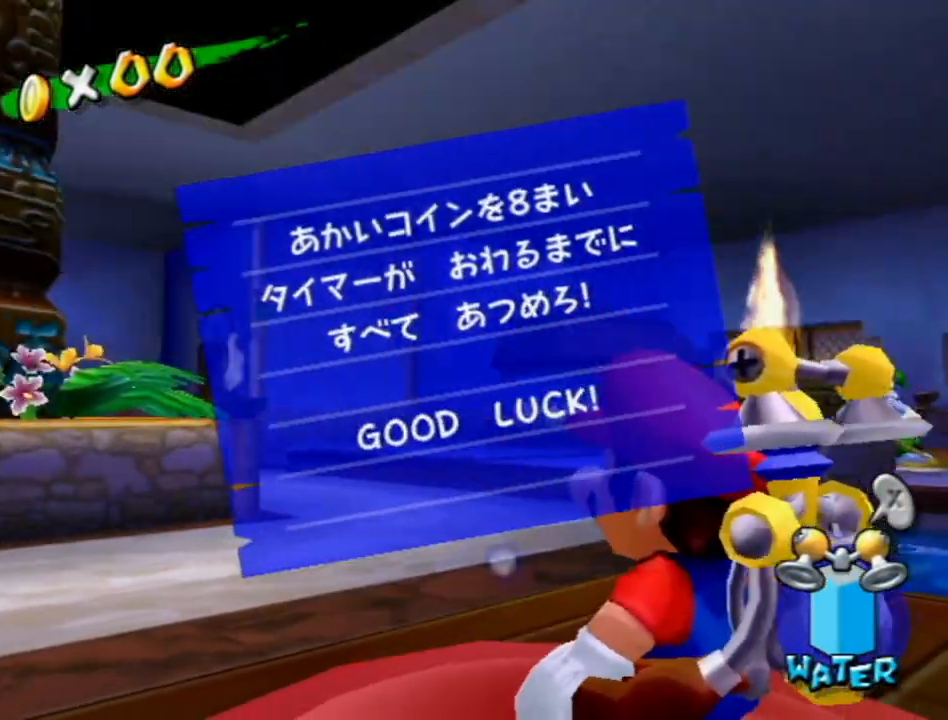
{"buttons": [], "left_stick": "up", "right_stick": "center", "events": [[50, "A", "down"], [50, "left_stick", "up"], [150, "A", "up"]]}
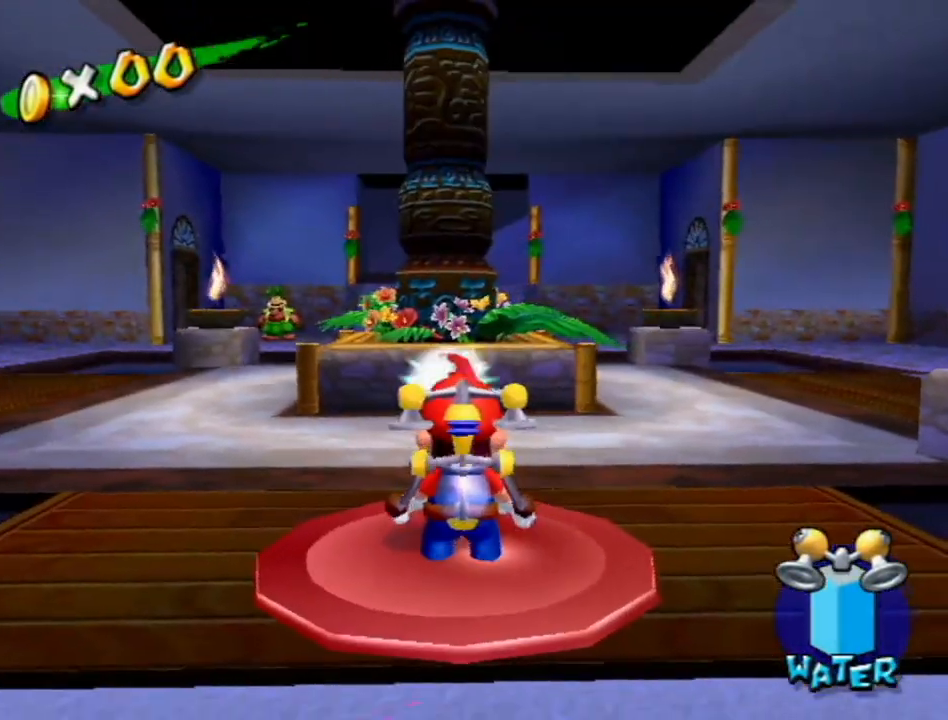
{"buttons": ["A"], "left_stick": "up", "right_stick": "center", "events": [[483, "A", "down"]]}
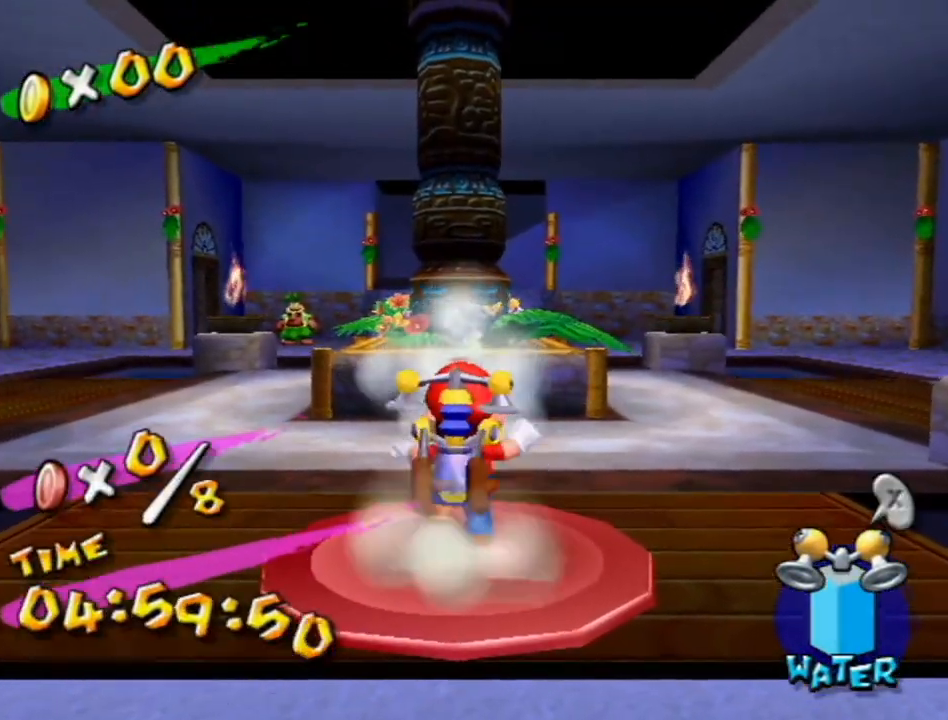
{"buttons": [], "left_stick": "down", "right_stick": "center", "events": [[83, "A", "up"], [117, "left_stick", "up-right"], [383, "left_stick", "up-left"], [483, "left_stick", "down"]]}
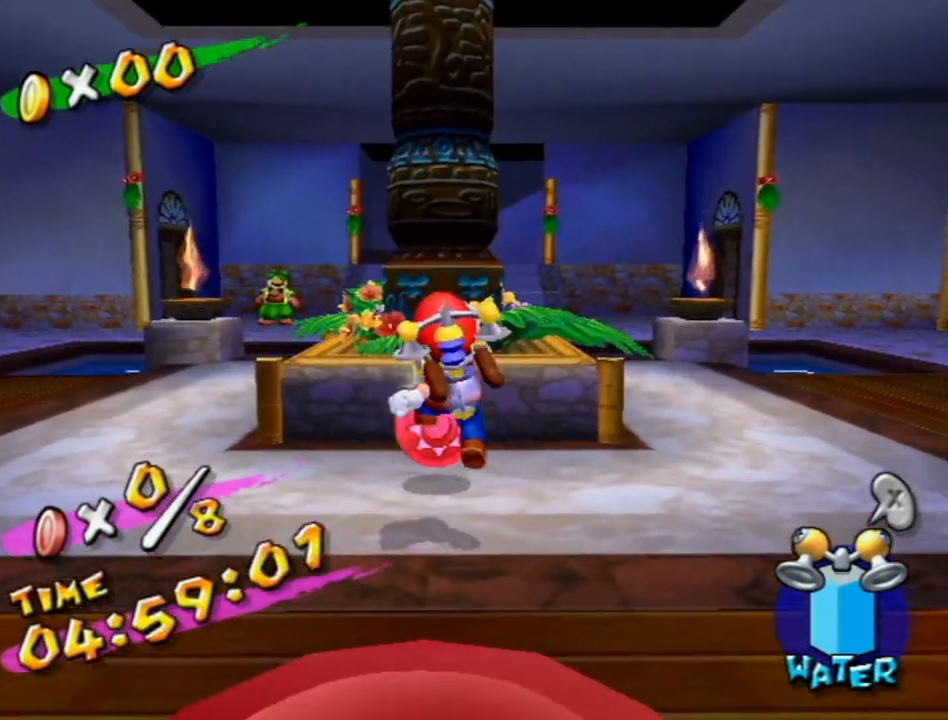
{"buttons": ["A"], "left_stick": "up", "right_stick": "center", "events": [[17, "left_stick", "right"], [83, "left_stick", "up"], [117, "A", "down"]]}
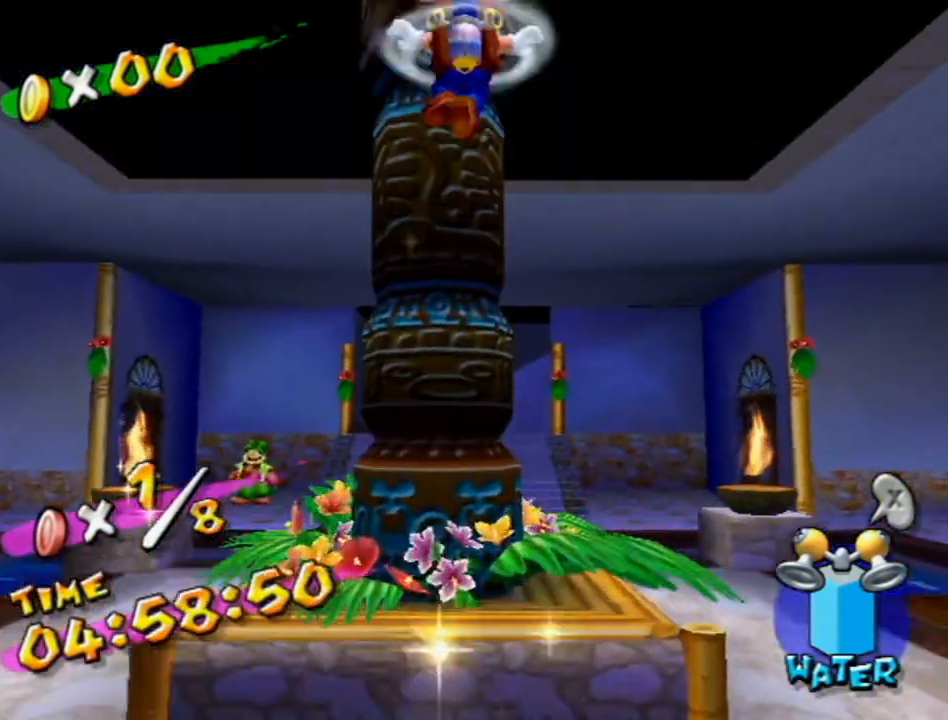
{"buttons": ["A", "B", "Y"], "left_stick": "up-right", "right_stick": "center", "events": [[17, "A", "up"], [200, "A", "down"], [200, "B", "down"], [200, "Y", "down"], [233, "left_stick", "up-right"]]}
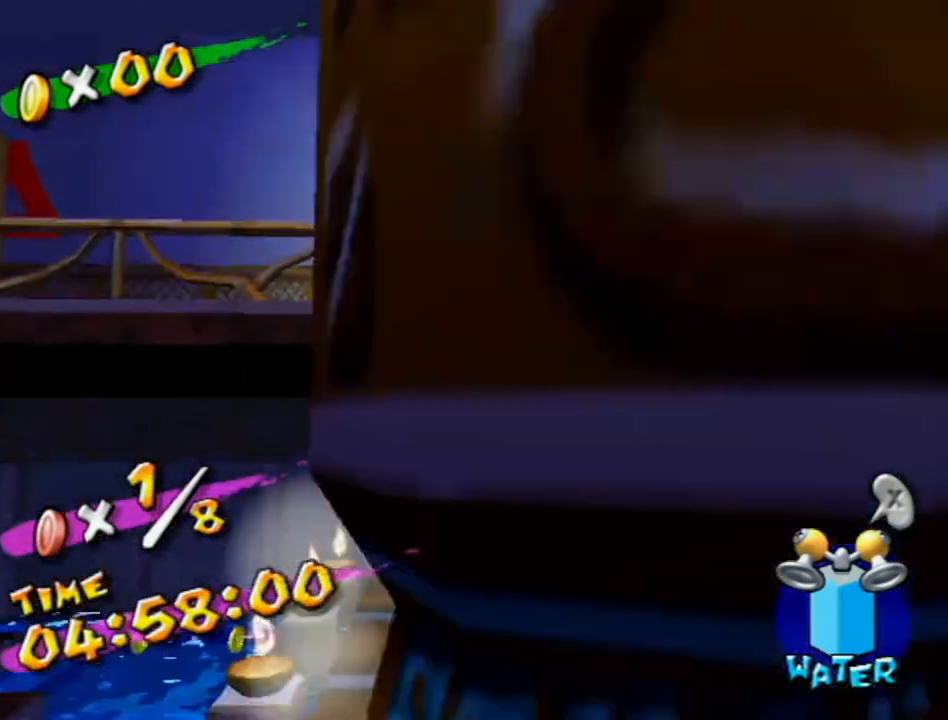
{"buttons": [], "left_stick": "up-left", "right_stick": "center", "events": [[233, "B", "up"], [267, "Y", "up"], [300, "A", "up"], [333, "left_stick", "up"], [400, "A", "down"], [450, "A", "up"], [483, "left_stick", "up-left"]]}
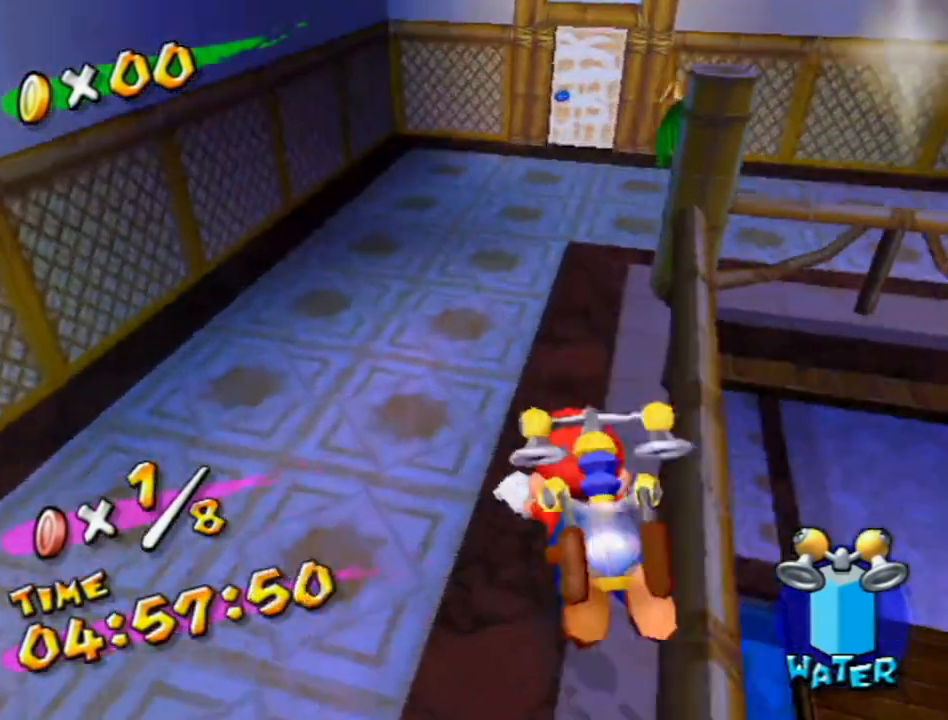
{"buttons": [], "left_stick": "up", "right_stick": "center", "events": [[150, "A", "down"], [200, "A", "up"], [367, "left_stick", "up"], [367, "right_stick", "down-left"], [417, "right_stick", "center"]]}
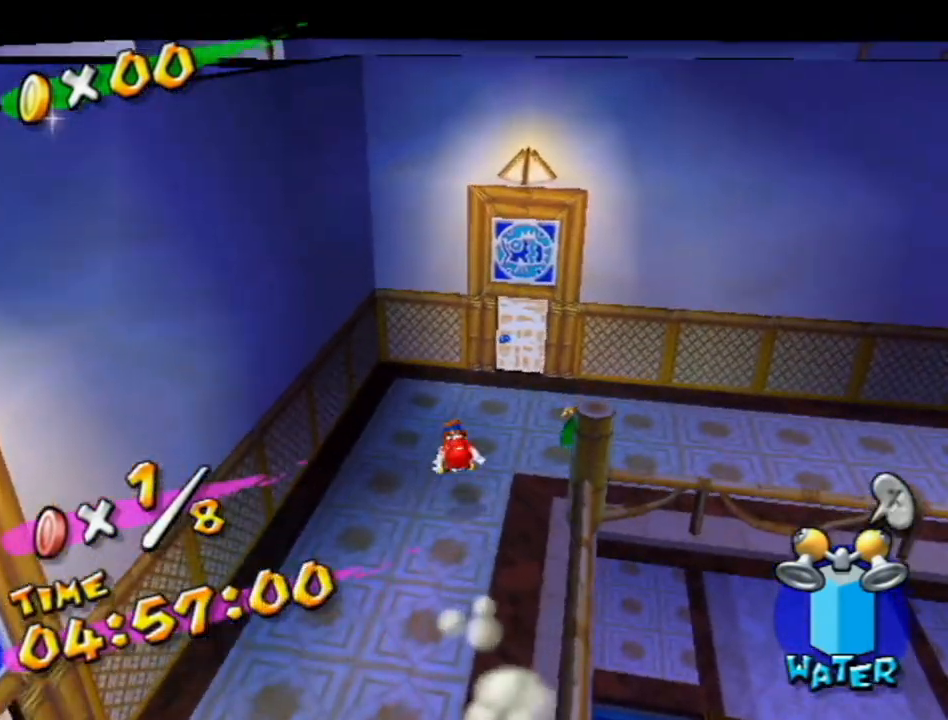
{"buttons": ["Y", "R1"], "left_stick": "center", "right_stick": "center", "events": [[267, "left_stick", "up-right"], [400, "left_stick", "center"], [483, "R1", "down"], [483, "Y", "down"]]}
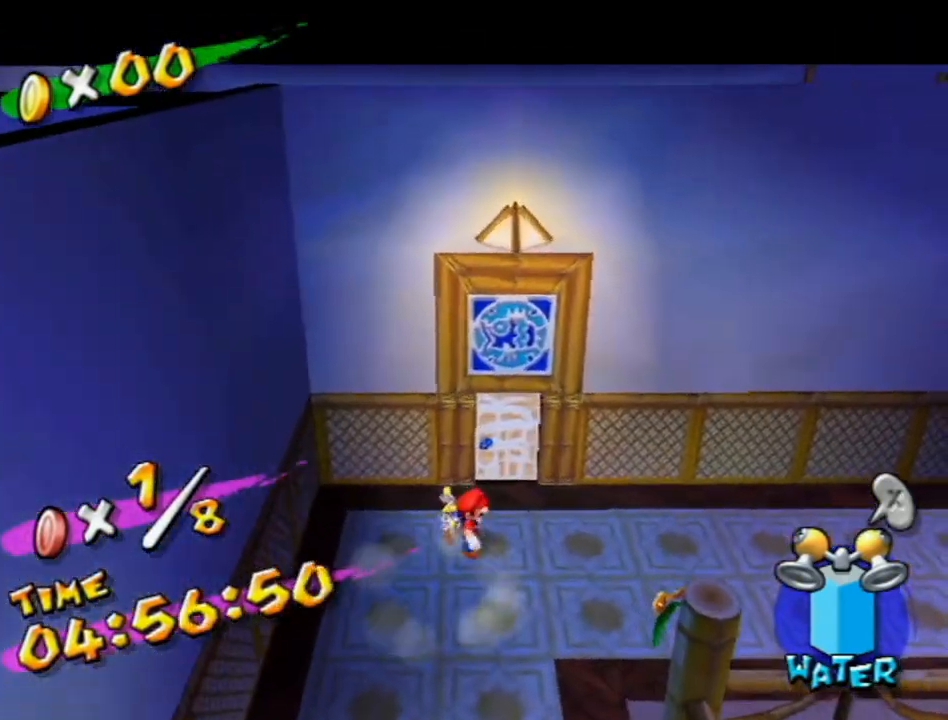
{"buttons": ["R1"], "left_stick": "left", "right_stick": "left", "events": [[150, "Y", "up"], [150, "left_stick", "up-left"], [217, "right_stick", "left"], [367, "left_stick", "left"], [367, "right_stick", "center"], [467, "right_stick", "left"]]}
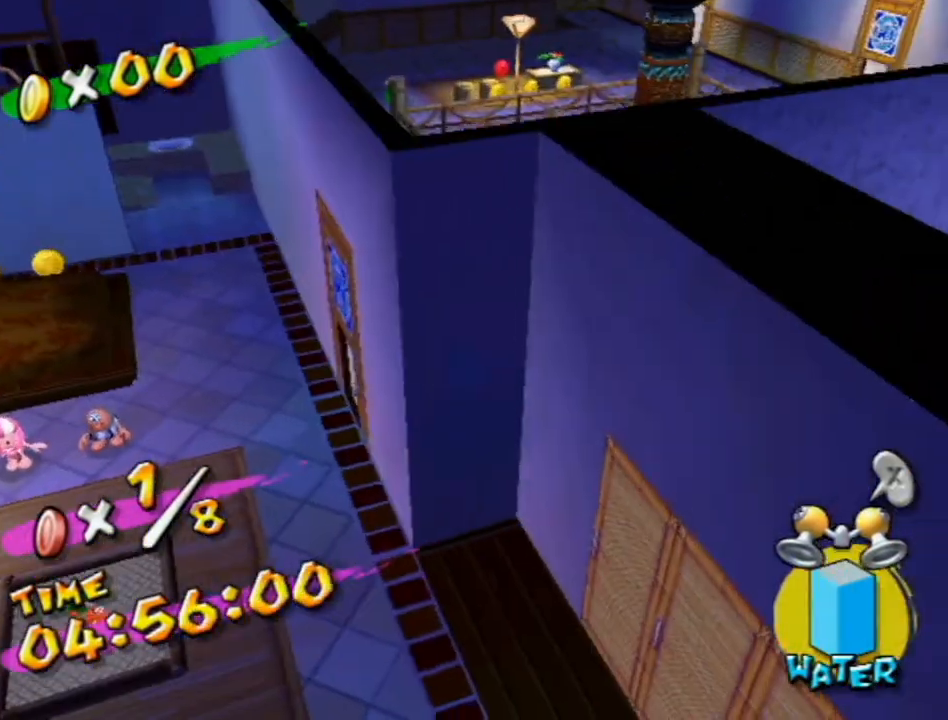
{"buttons": ["R1"], "left_stick": "down-left", "right_stick": "center", "events": [[83, "left_stick", "down-left"], [83, "right_stick", "center"], [300, "left_stick", "down"], [483, "left_stick", "down-left"]]}